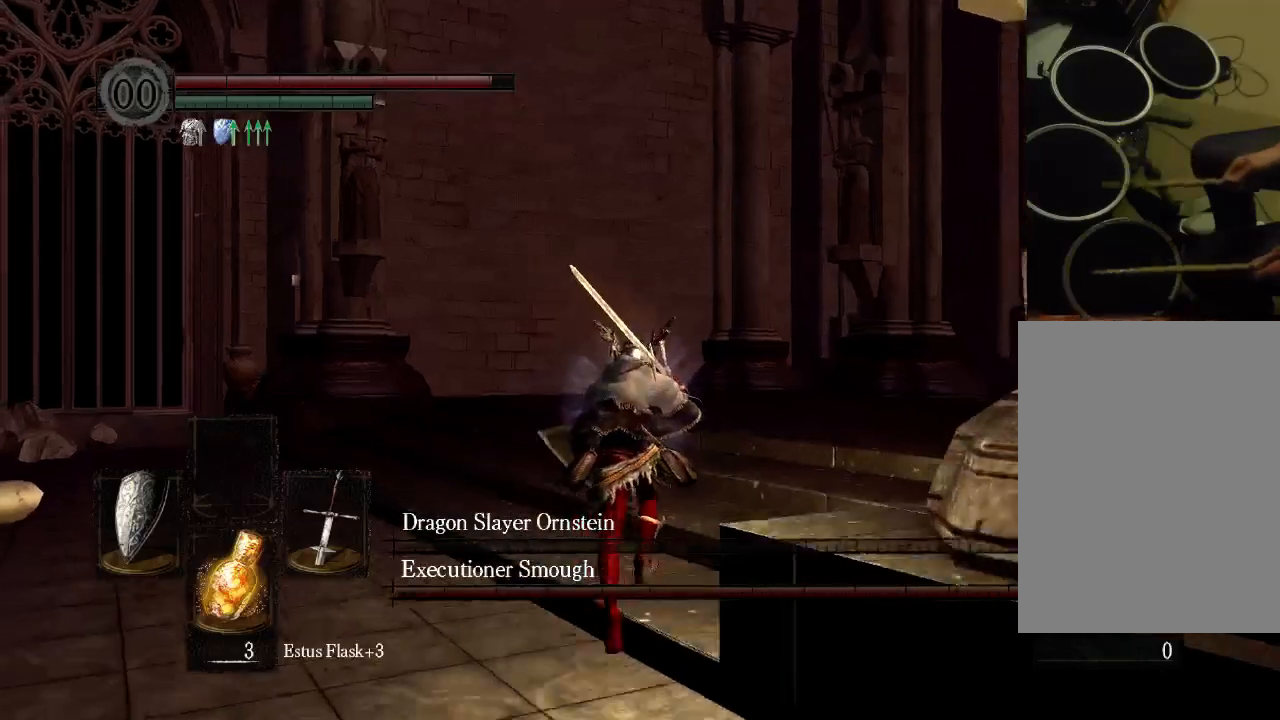
Gameplay with a controller (Xbox layout); each line is a JSON object with the inputs held at the frame after it (dt_ms = milliseconds from this image to that frame). "events" lists button and stick changes between this image and that frame as [ms after this image, input, new state], when the widget could be followed in between. Not read: L3 R3.
{"dt_ms": 500, "buttons": [], "left_stick": "center", "right_stick": "center", "events": [[233, "DPAD_UP", "down"], [267, "DPAD_LEFT", "down"], [267, "DPAD_RIGHT", "down"], [267, "R2", "down"], [333, "DPAD_LEFT", "up"], [333, "DPAD_UP", "up"], [333, "R2", "up"], [367, "DPAD_RIGHT", "up"]]}
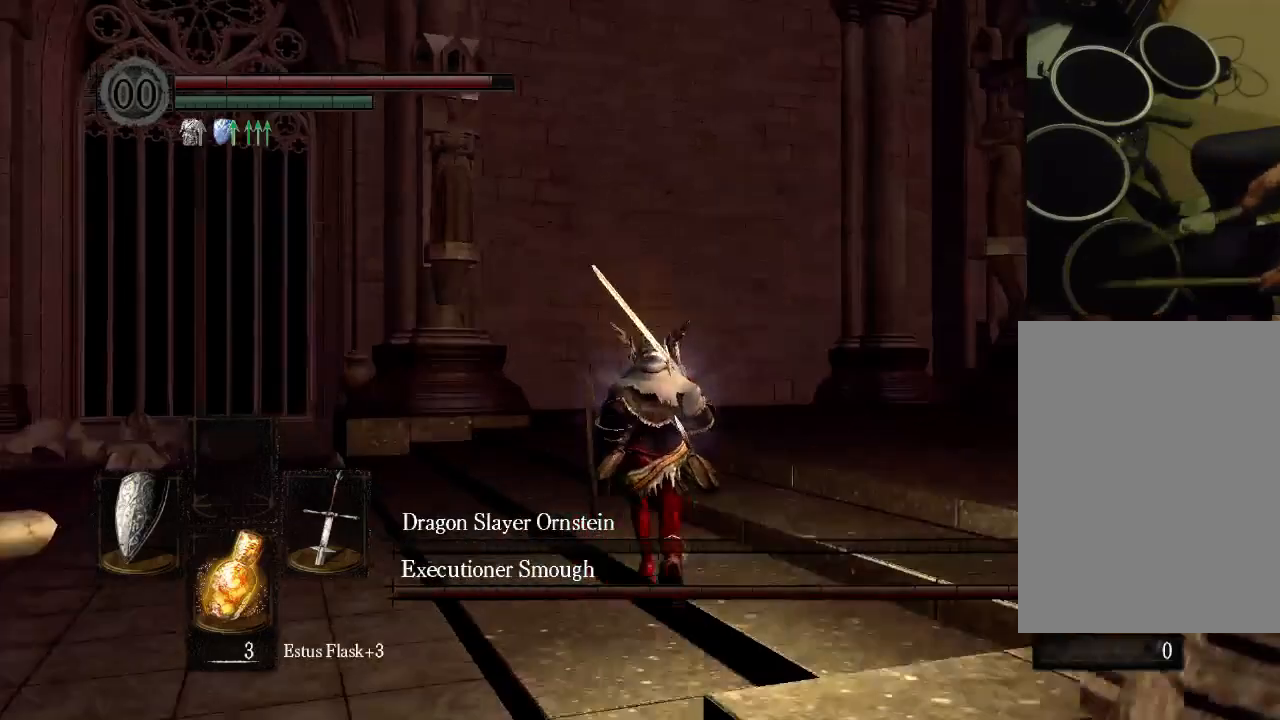
{"dt_ms": 1000, "buttons": [], "left_stick": "center", "right_stick": "center"}
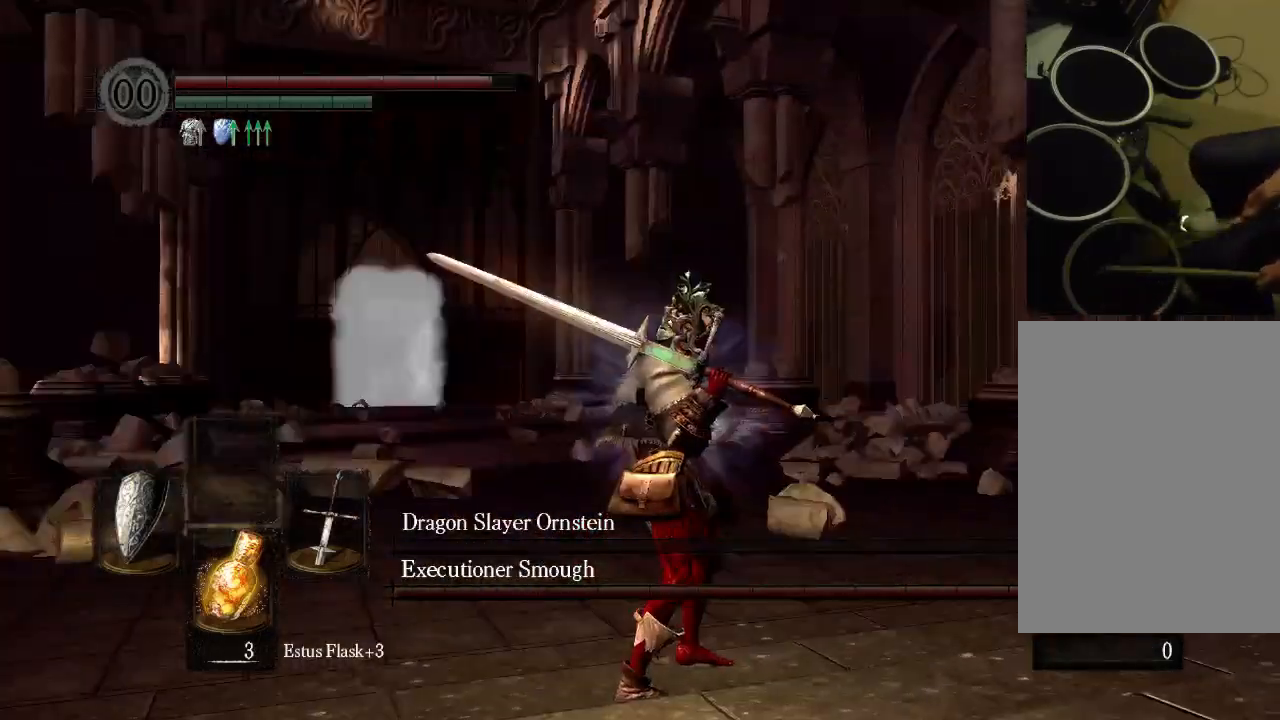
{"dt_ms": 500, "buttons": [], "left_stick": "center", "right_stick": "center", "events": []}
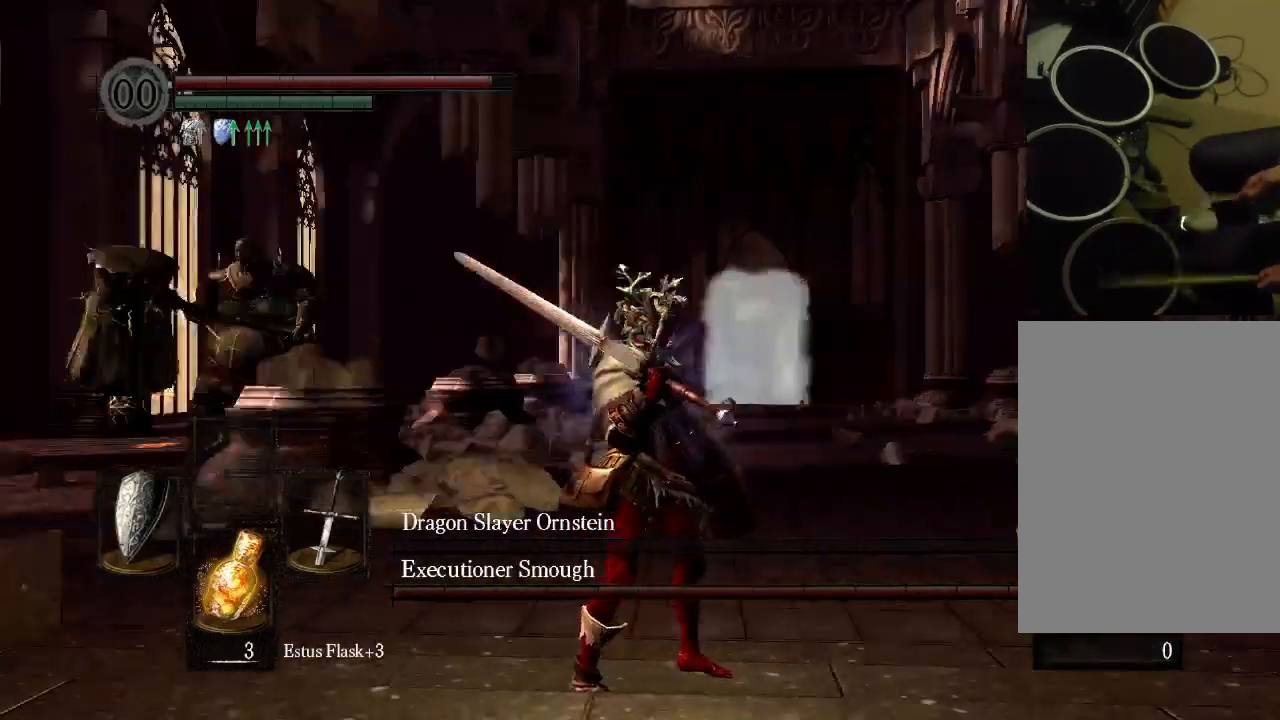
{"dt_ms": 500, "buttons": [], "left_stick": "center", "right_stick": "center", "events": [[100, "DPAD_DOWN", "down"], [300, "DPAD_DOWN", "up"]]}
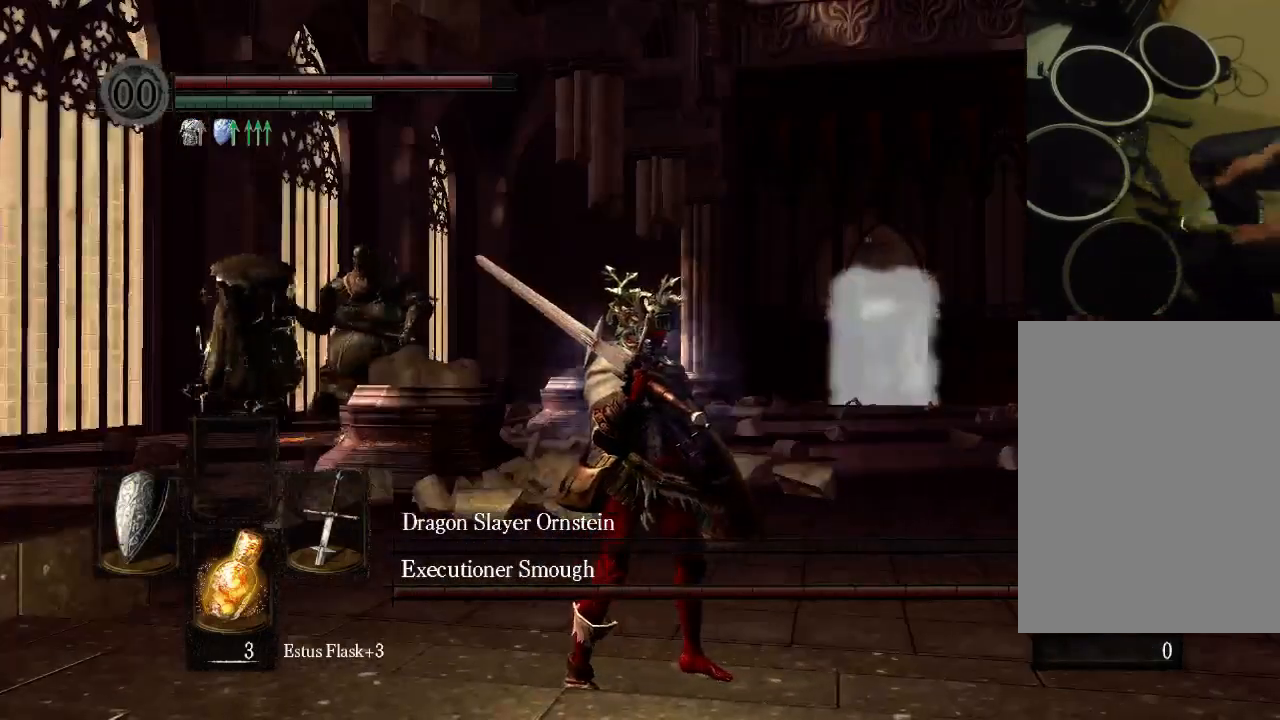
{"dt_ms": 500, "buttons": [], "left_stick": "center", "right_stick": "center", "events": []}
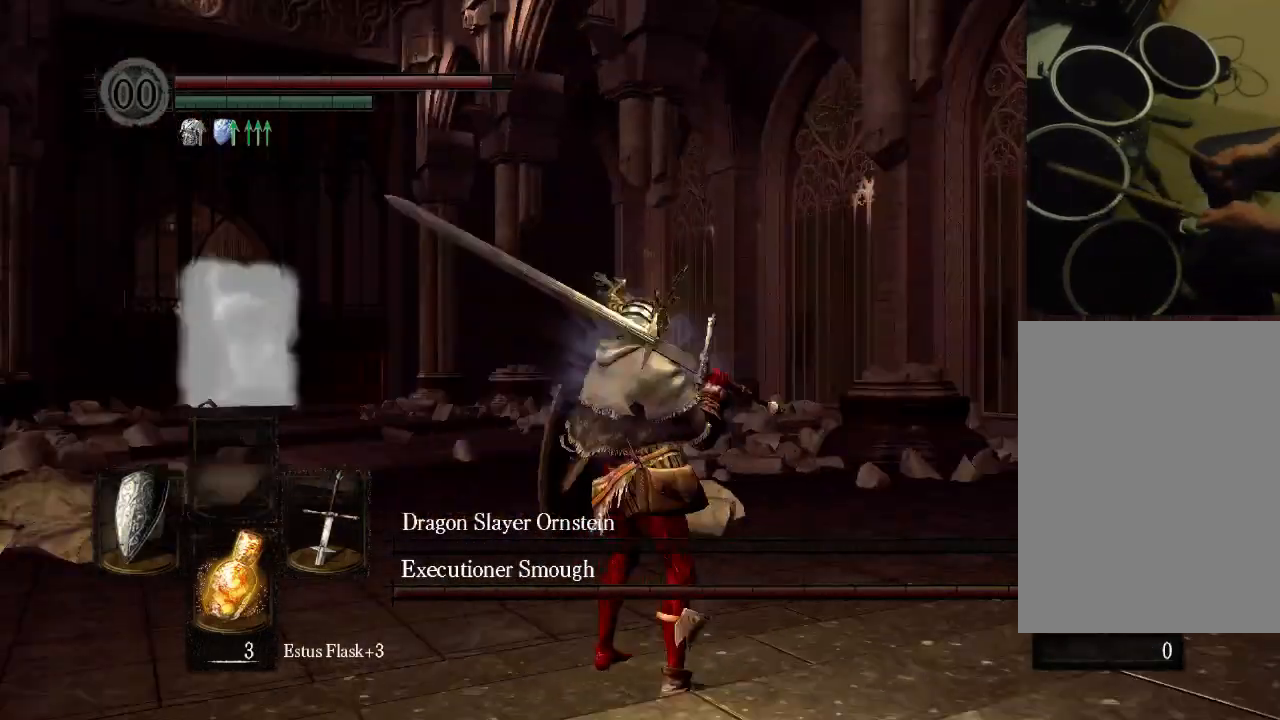
{"dt_ms": 500, "buttons": [], "left_stick": "center", "right_stick": "center", "events": []}
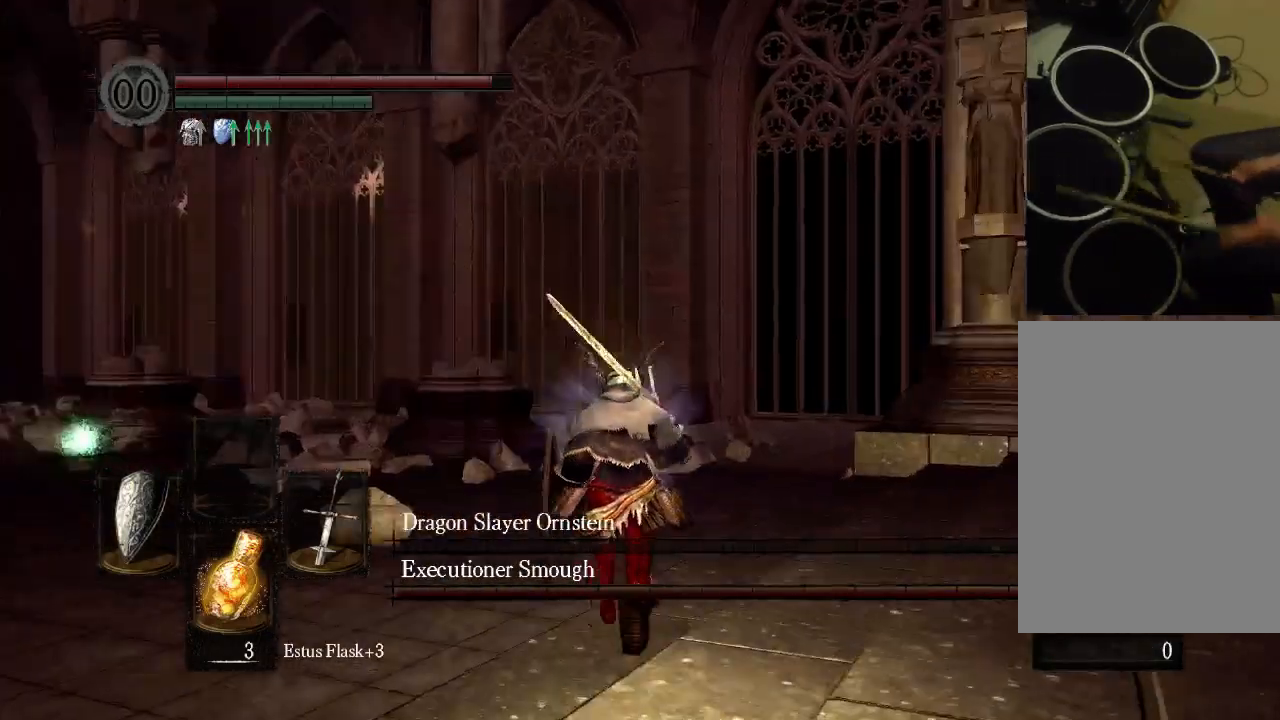
{"dt_ms": 500, "buttons": [], "left_stick": "center", "right_stick": "center", "events": []}
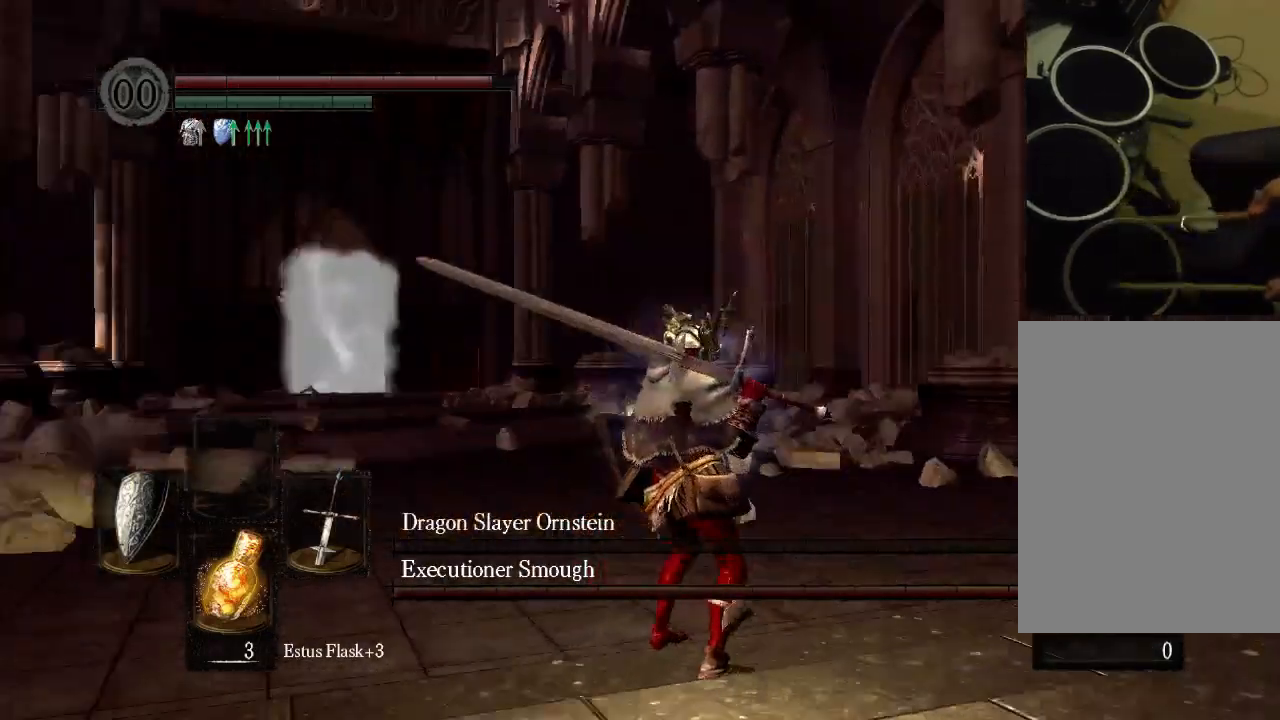
{"dt_ms": 500, "buttons": [], "left_stick": "center", "right_stick": "center", "events": []}
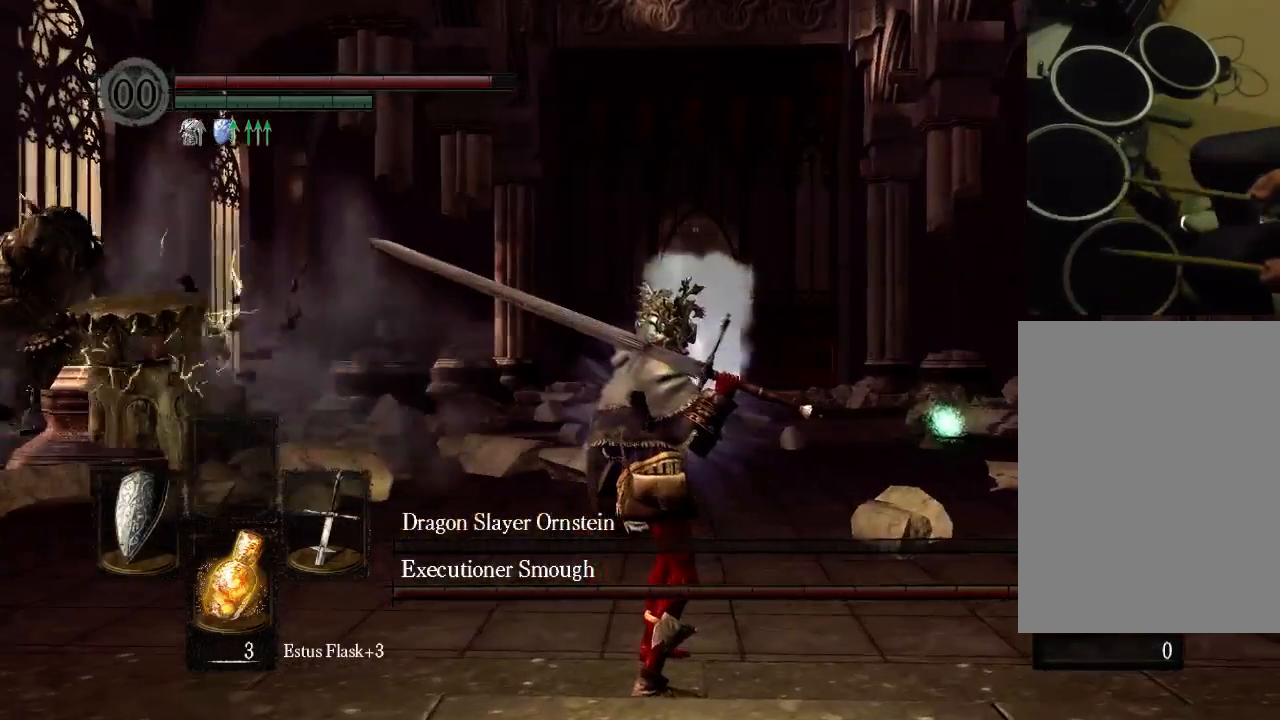
{"dt_ms": 500, "buttons": [], "left_stick": "center", "right_stick": "center", "events": []}
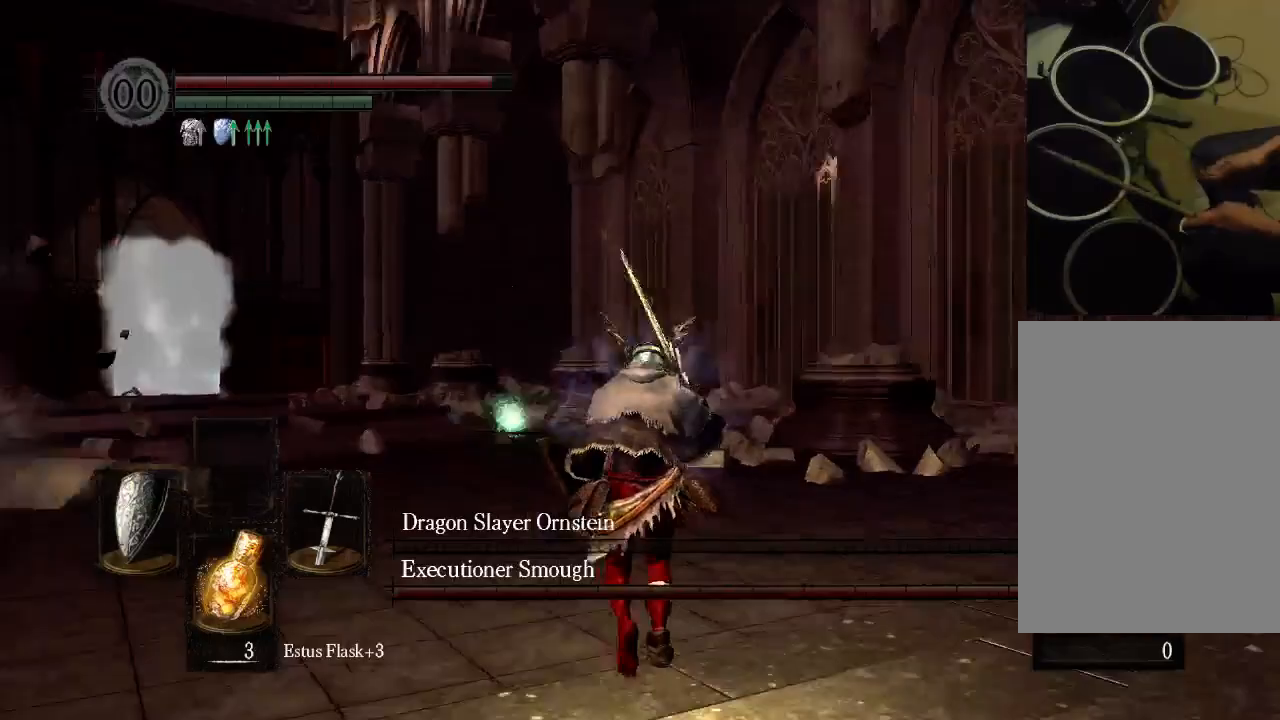
{"dt_ms": 500, "buttons": [], "left_stick": "center", "right_stick": "center", "events": []}
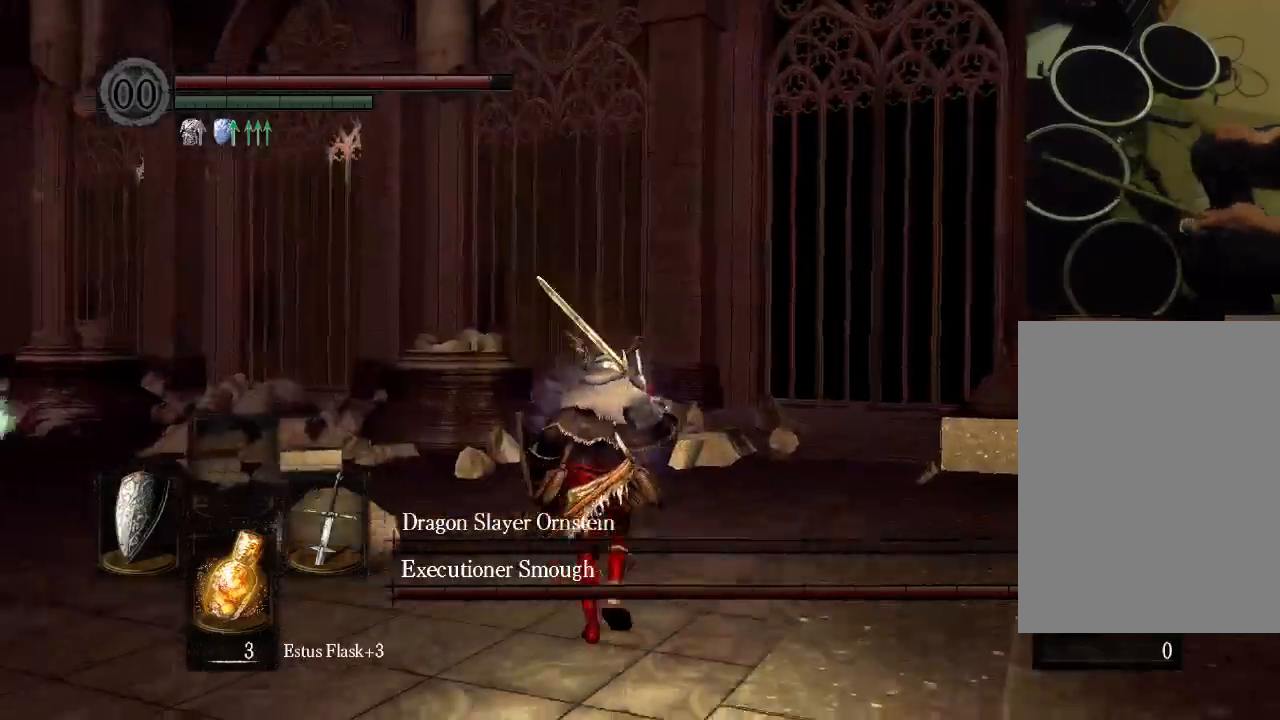
{"dt_ms": 500, "buttons": [], "left_stick": "center", "right_stick": "center", "events": [[267, "B", "down"], [333, "B", "up"]]}
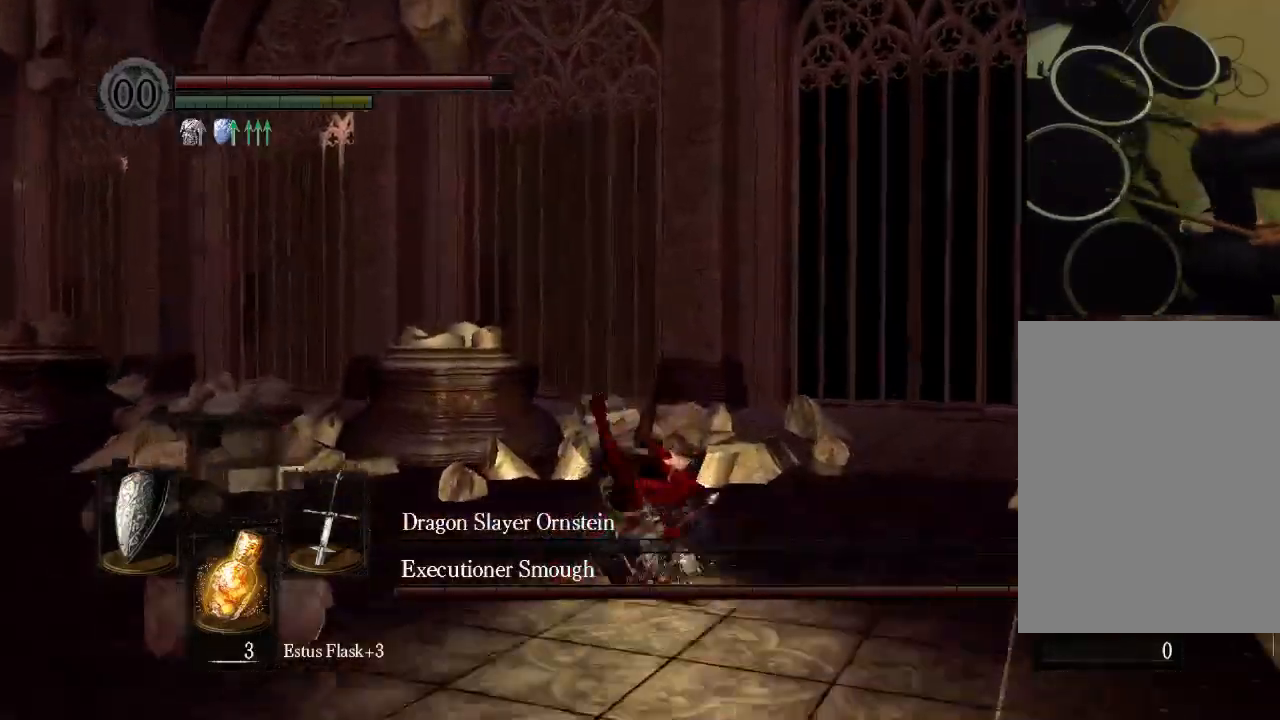
{"dt_ms": 500, "buttons": ["B"], "left_stick": "center", "right_stick": "center", "events": [[467, "B", "down"]]}
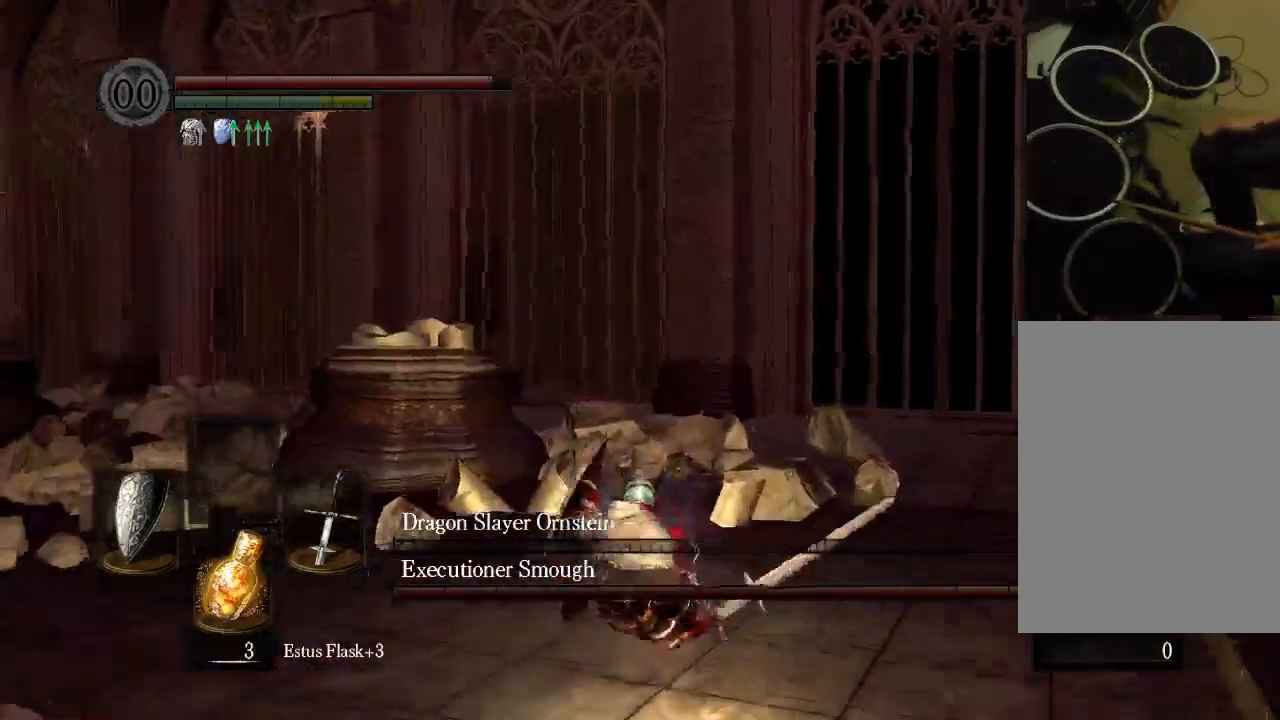
{"dt_ms": 500, "buttons": [], "left_stick": "center", "right_stick": "center", "events": [[33, "B", "up"], [167, "DPAD_LEFT", "down"], [300, "DPAD_LEFT", "up"]]}
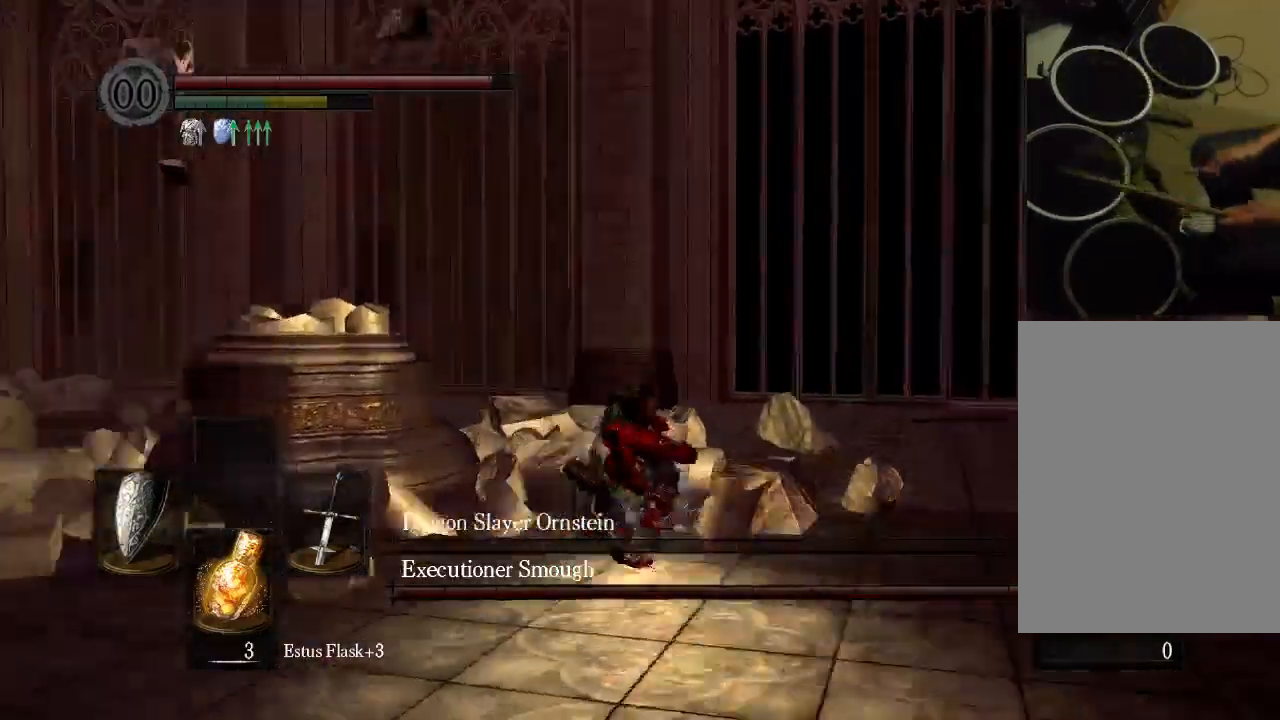
{"dt_ms": 500, "buttons": [], "left_stick": "center", "right_stick": "center", "events": []}
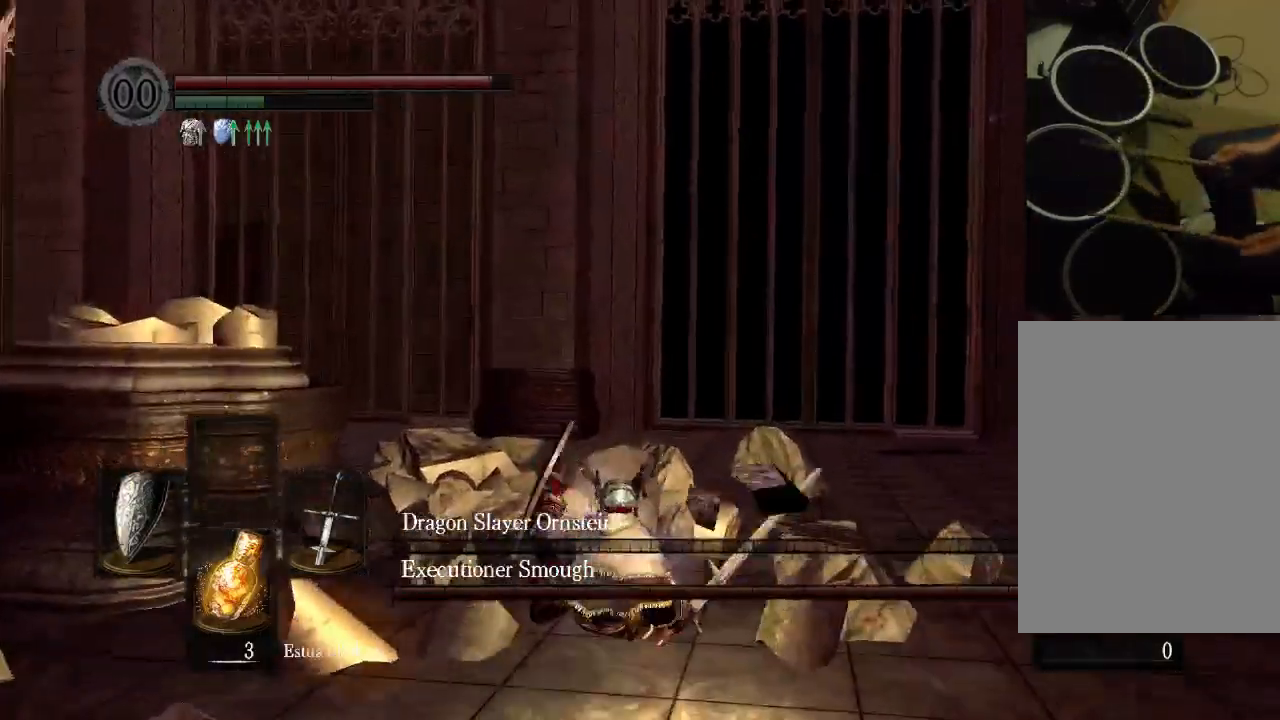
{"dt_ms": 500, "buttons": [], "left_stick": "center", "right_stick": "center", "events": []}
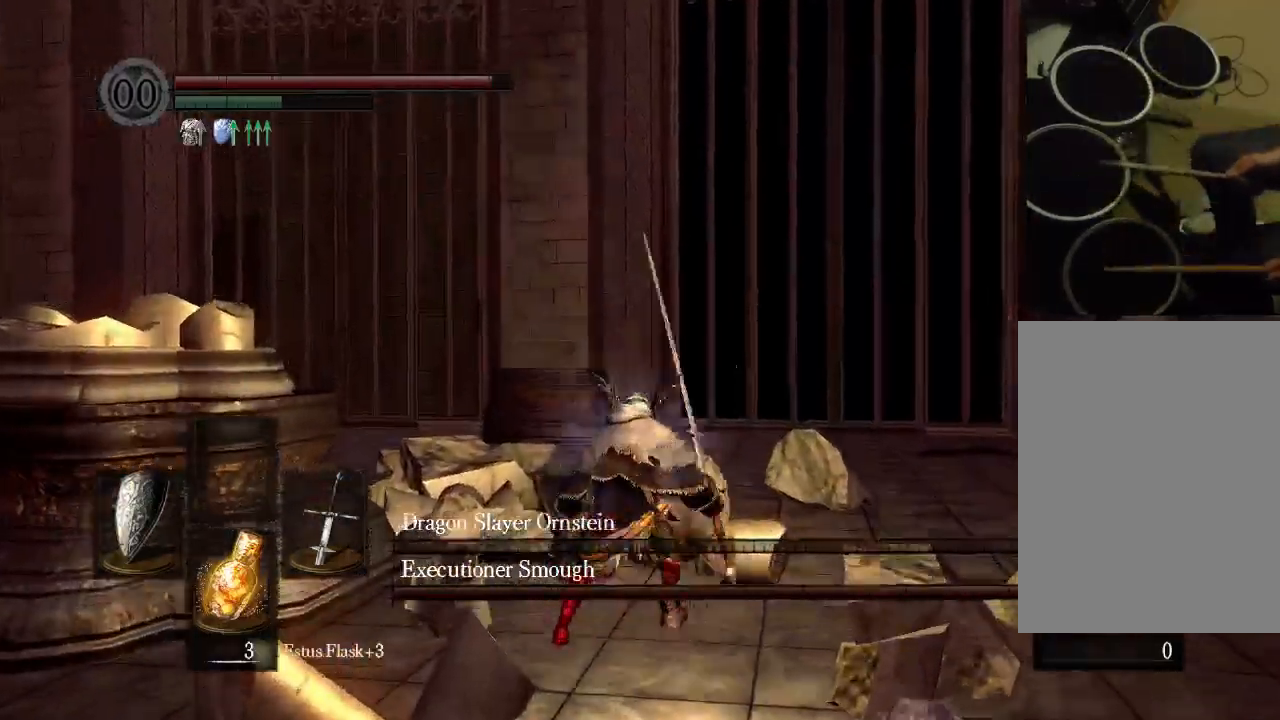
{"dt_ms": 500, "buttons": [], "left_stick": "center", "right_stick": "center", "events": []}
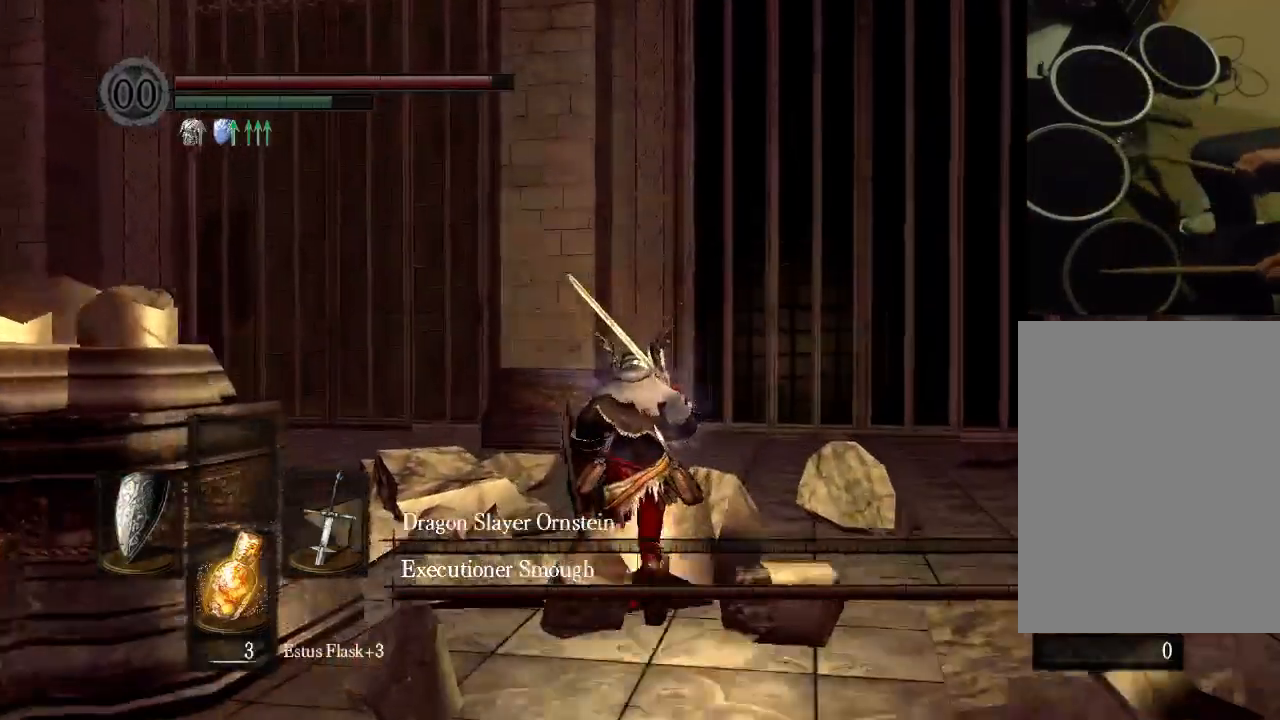
{"dt_ms": 500, "buttons": [], "left_stick": "center", "right_stick": "center", "events": []}
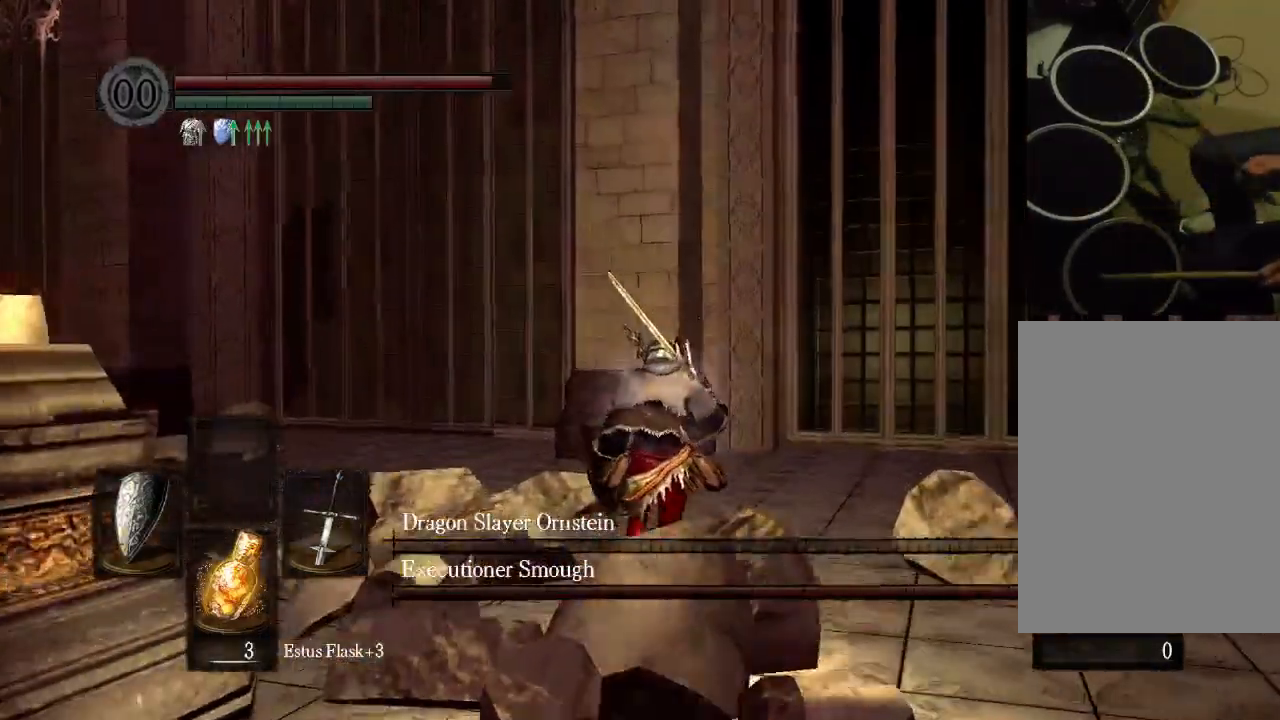
{"dt_ms": 500, "buttons": [], "left_stick": "center", "right_stick": "center", "events": [[33, "DPAD_LEFT", "down"], [167, "DPAD_LEFT", "up"]]}
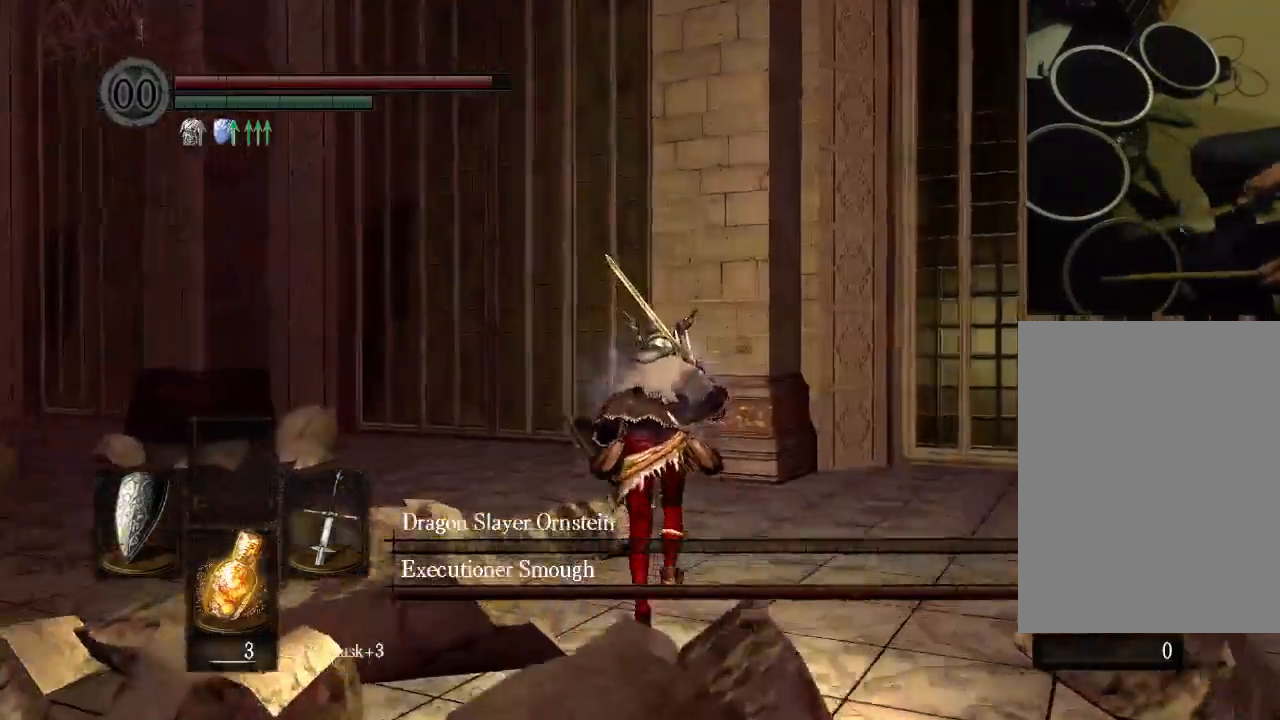
{"dt_ms": 500, "buttons": [], "left_stick": "center", "right_stick": "center", "events": []}